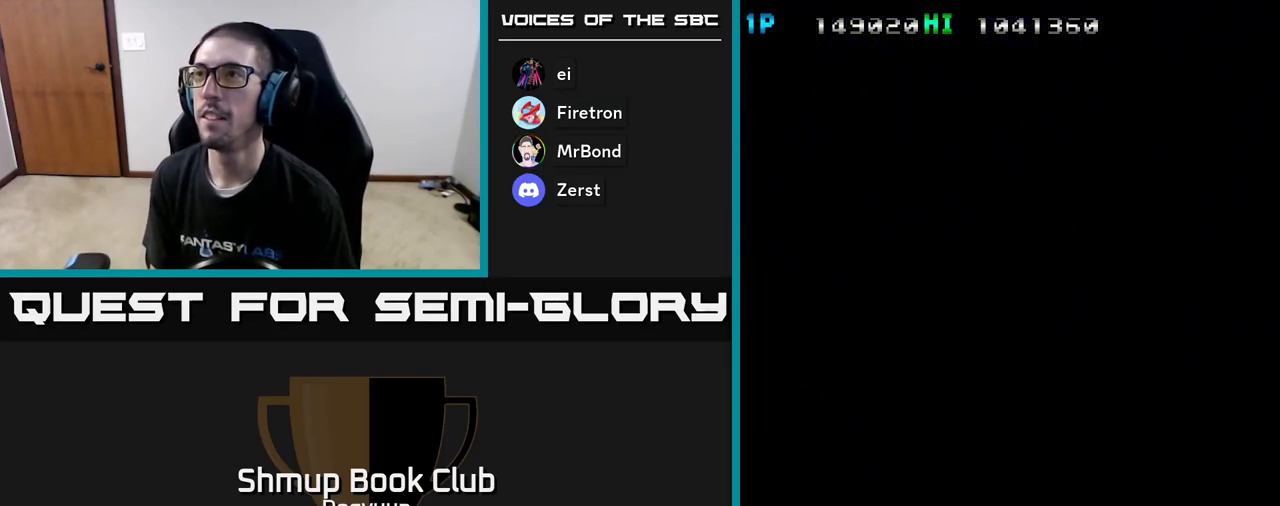
Gameplay with a controller (Xbox layout); each line is a JSON object with the inputs held at the frame after it. "events" lists button and stick changes between this image and that frame as [ms after this image, input, new state], when the widget could be followed in between. Not read: left_stick right_stick.
{"buttons": [], "events": [[67, "A", "down"], [217, "A", "up"], [217, "DPAD_UP", "up"], [317, "A", "down"], [433, "A", "up"]]}
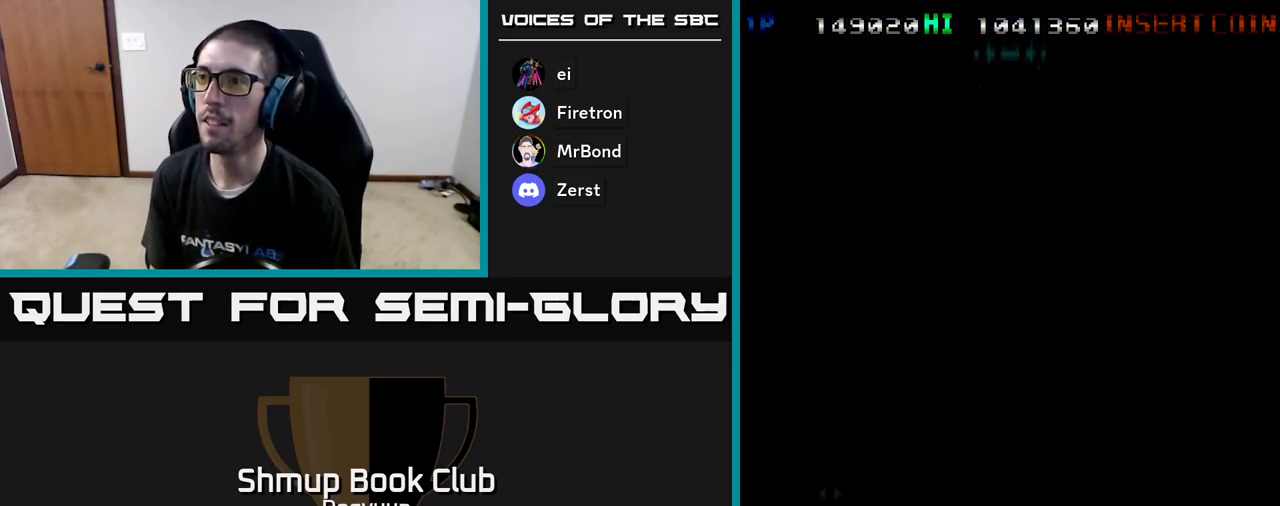
{"buttons": ["A", "DPAD_UP"], "events": [[50, "A", "down"], [167, "A", "up"], [250, "A", "down"], [333, "DPAD_RIGHT", "down"], [417, "A", "up"], [417, "DPAD_RIGHT", "up"], [417, "DPAD_UP", "down"], [467, "A", "down"]]}
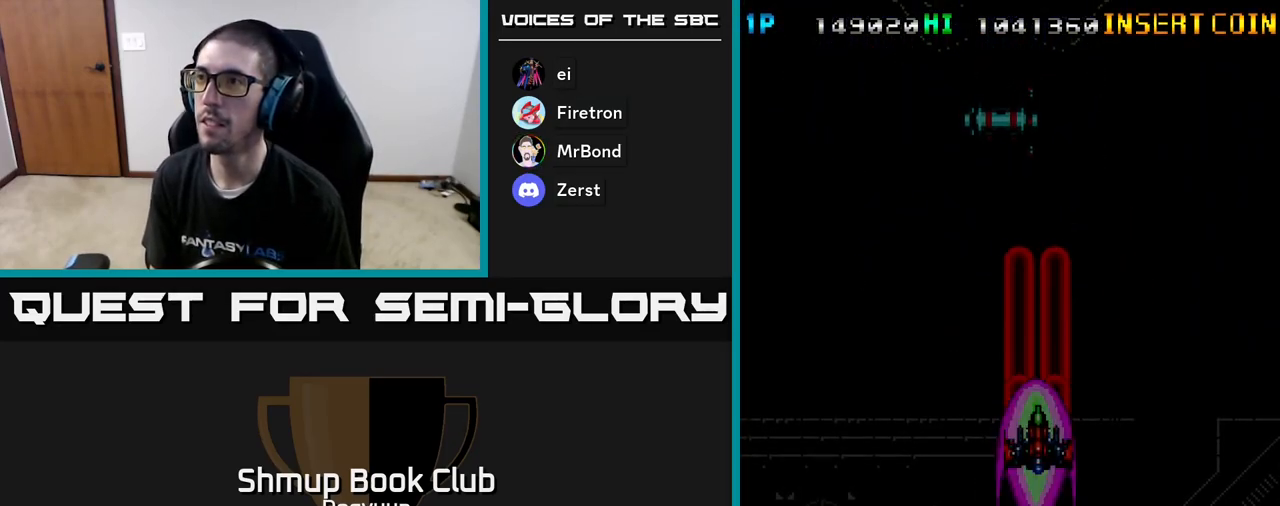
{"buttons": ["A", "DPAD_DOWN"], "events": [[133, "A", "up"], [150, "DPAD_LEFT", "down"], [183, "A", "down"], [250, "DPAD_UP", "up"], [300, "DPAD_DOWN", "down"], [350, "A", "up"], [350, "DPAD_LEFT", "up"], [400, "A", "down"]]}
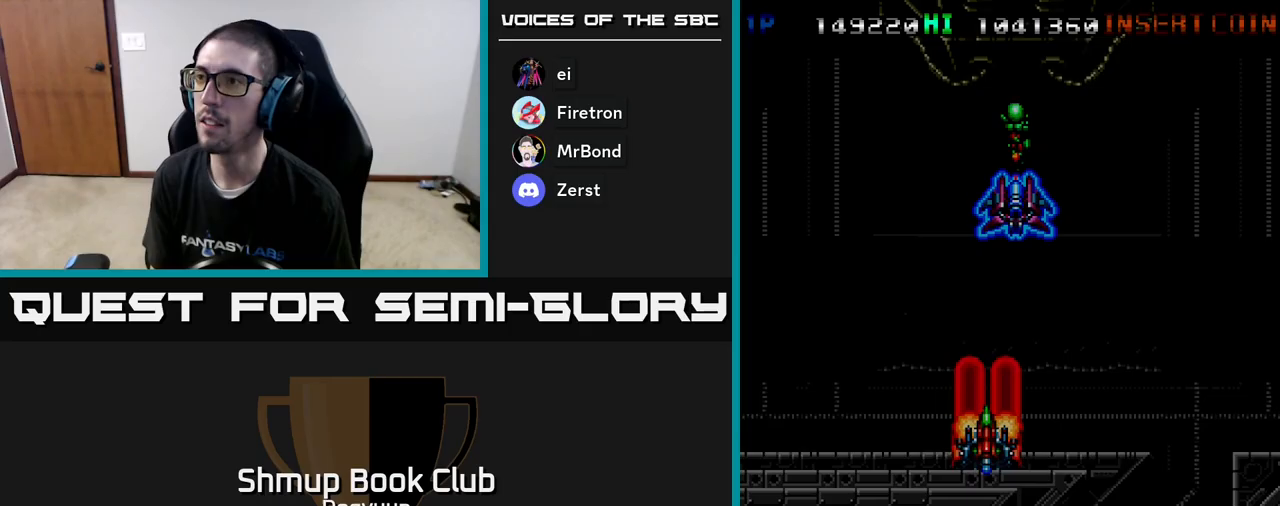
{"buttons": ["A", "DPAD_DOWN", "DPAD_LEFT"], "events": [[83, "A", "up"], [133, "A", "down"], [317, "A", "up"], [333, "DPAD_LEFT", "down"], [367, "A", "down"]]}
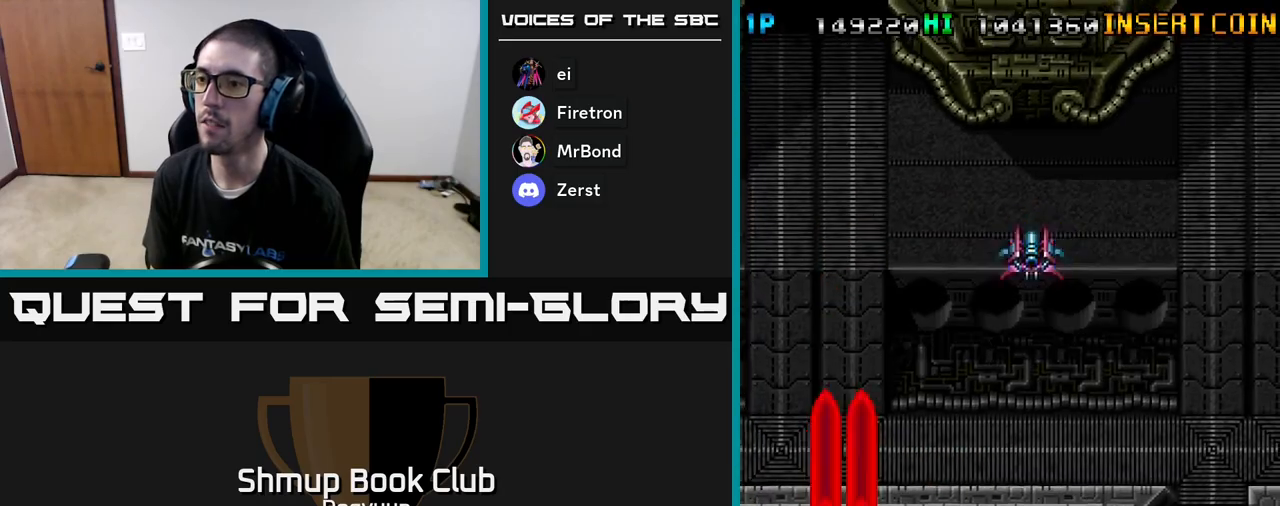
{"buttons": ["A", "DPAD_RIGHT"], "events": [[33, "A", "up"], [83, "A", "down"], [250, "A", "up"], [283, "A", "down"], [417, "DPAD_LEFT", "up"], [433, "A", "up"], [433, "DPAD_RIGHT", "down"], [450, "DPAD_DOWN", "up"], [467, "A", "down"]]}
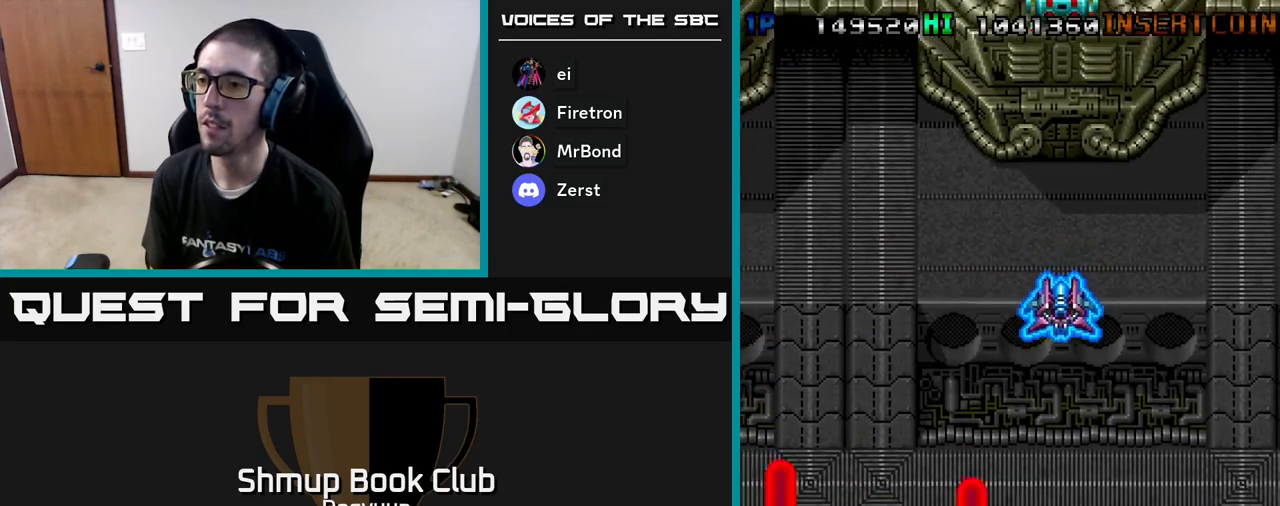
{"buttons": ["A", "DPAD_UP", "DPAD_RIGHT"], "events": [[83, "A", "up"], [117, "A", "down"], [150, "DPAD_UP", "down"], [283, "A", "up"], [317, "A", "down"], [450, "A", "up"], [500, "A", "down"]]}
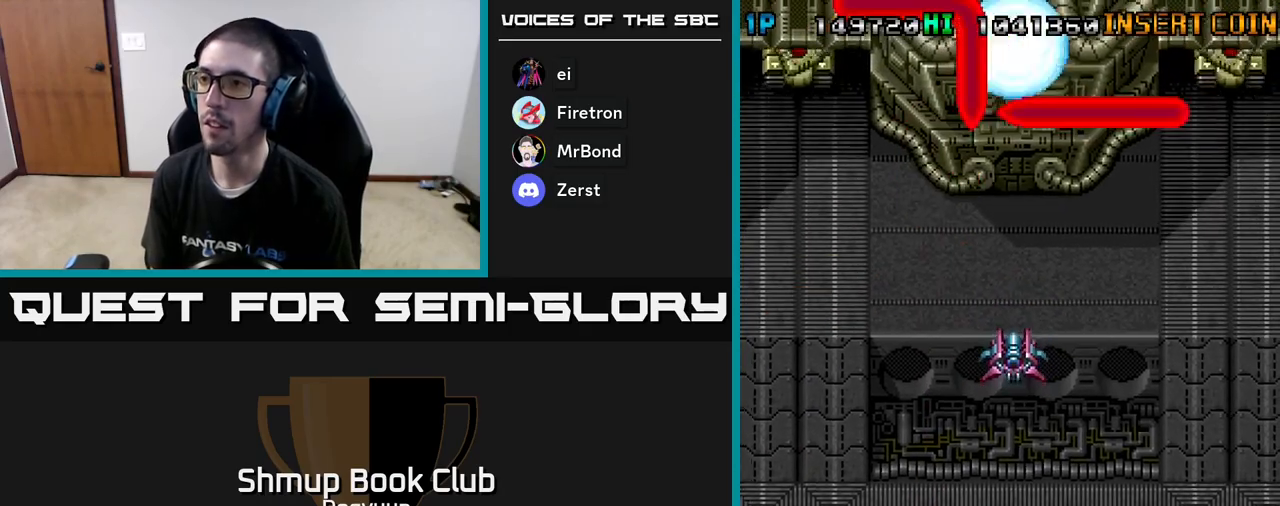
{"buttons": ["A", "DPAD_UP"], "events": [[67, "DPAD_RIGHT", "up"], [167, "A", "up"], [217, "A", "down"], [350, "A", "up"], [417, "A", "down"]]}
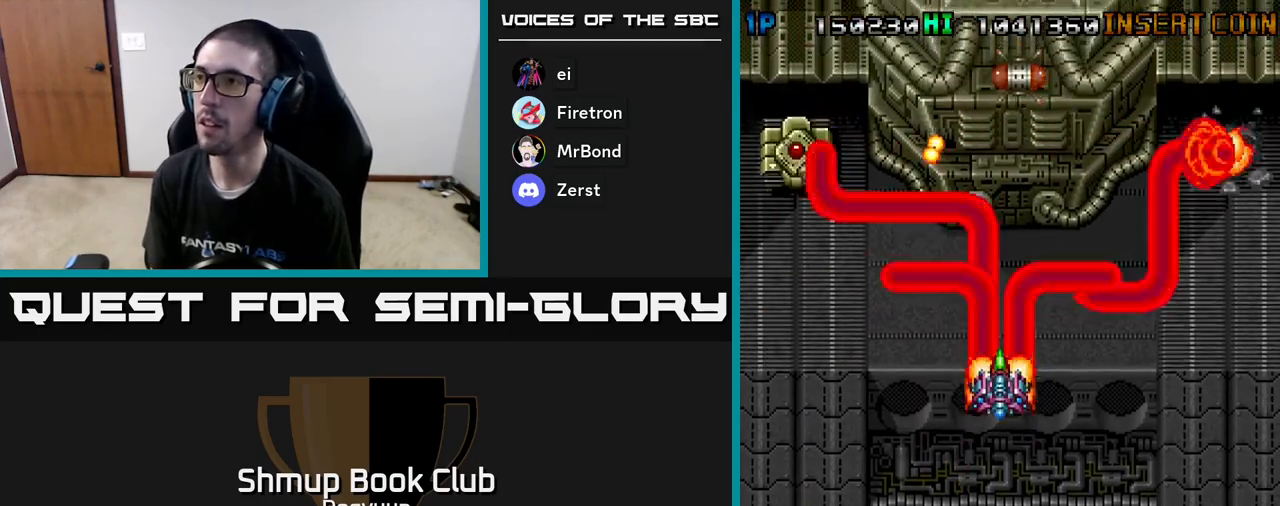
{"buttons": ["DPAD_DOWN", "DPAD_LEFT"]}
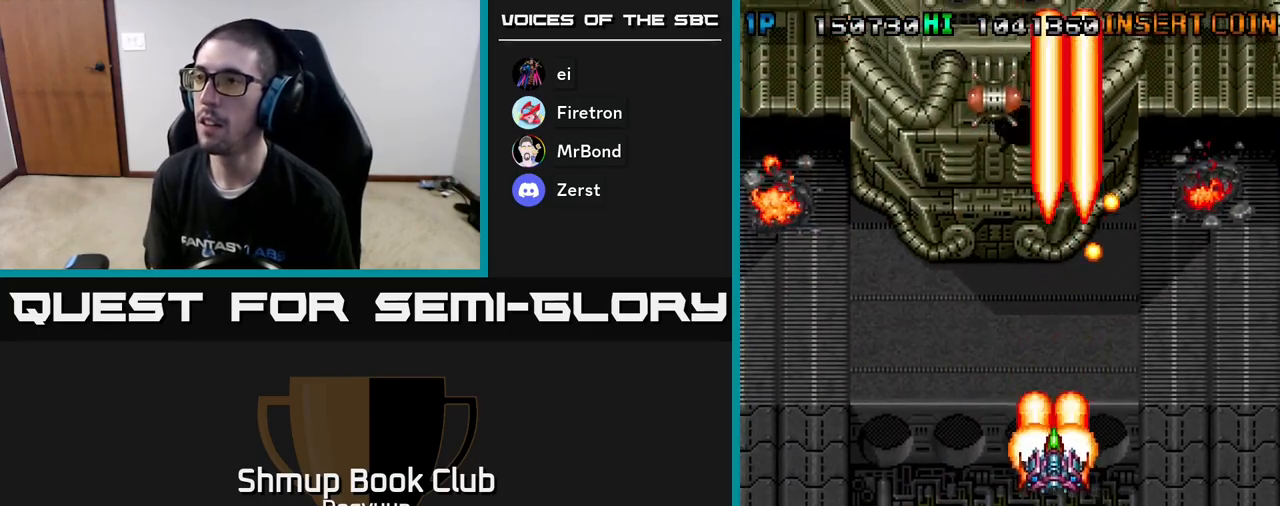
{"buttons": ["A", "DPAD_LEFT"], "events": [[33, "A", "down"], [200, "A", "up"], [267, "A", "down"], [383, "DPAD_DOWN", "up"], [417, "A", "up"], [483, "A", "down"]]}
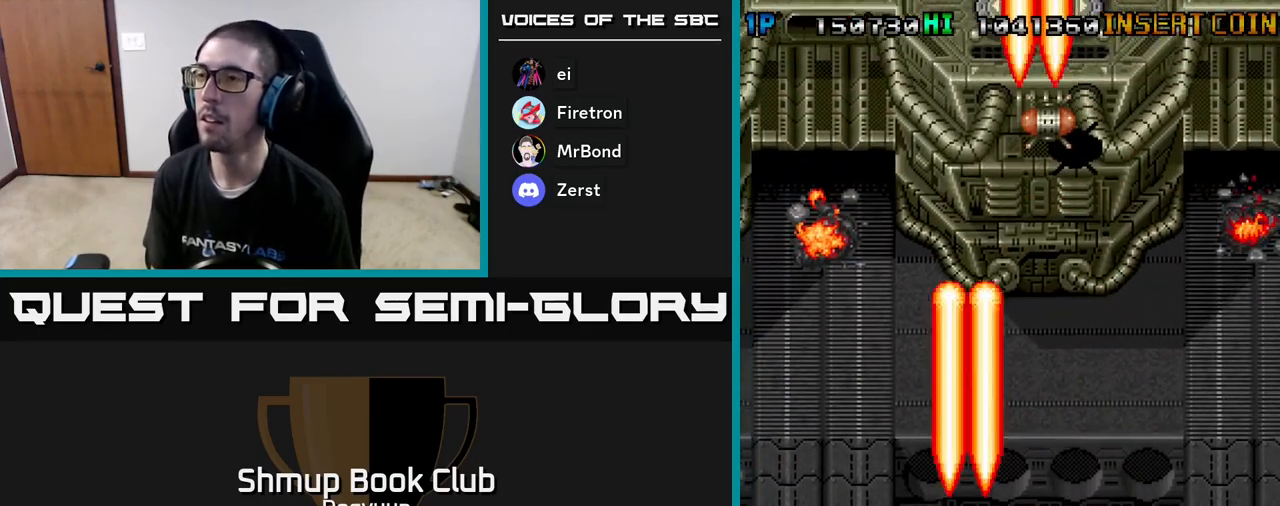
{"buttons": ["A", "DPAD_UP"], "events": [[33, "DPAD_UP", "down"], [150, "A", "up"], [217, "A", "down"], [367, "A", "up"], [400, "DPAD_LEFT", "up"], [450, "A", "down"]]}
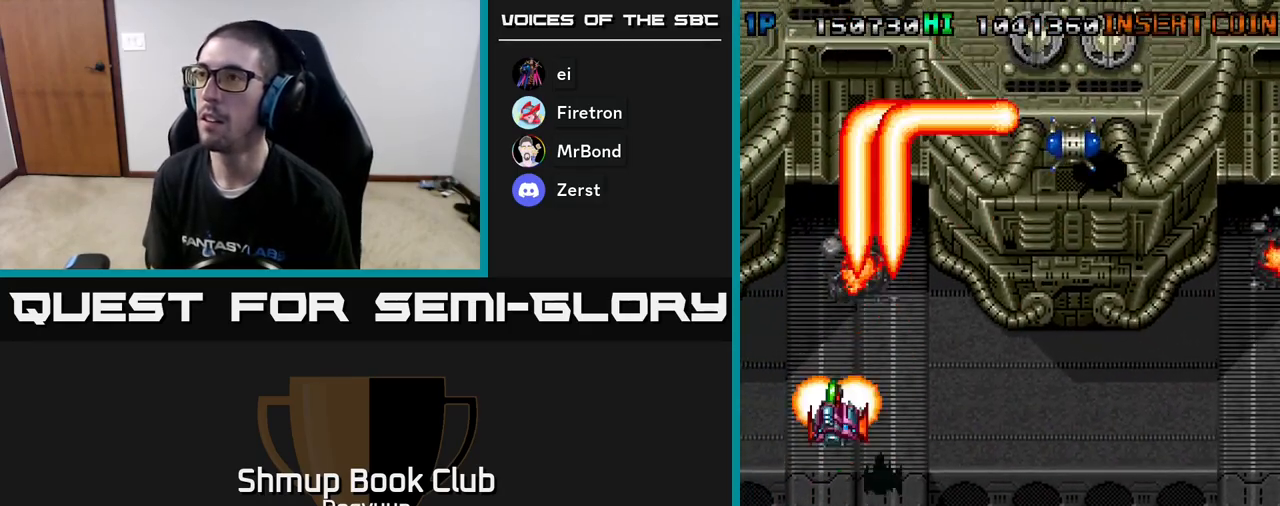
{"buttons": ["DPAD_RIGHT"], "events": [[50, "DPAD_RIGHT", "down"], [67, "A", "up"], [133, "A", "down"], [300, "A", "up"], [350, "A", "down"], [500, "A", "up"], [500, "DPAD_UP", "up"]]}
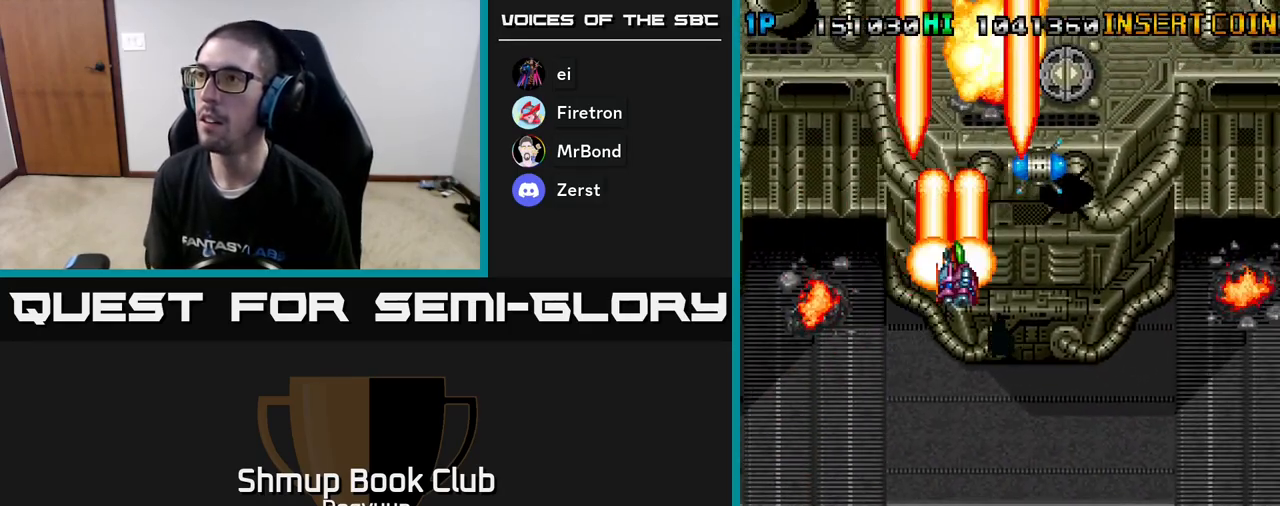
{"buttons": ["A", "DPAD_DOWN", "DPAD_RIGHT"], "events": [[50, "A", "down"], [50, "DPAD_DOWN", "down"], [200, "A", "up"], [250, "A", "down"], [250, "DPAD_DOWN", "up"], [383, "A", "up"], [400, "DPAD_UP", "down"], [433, "A", "down"], [483, "DPAD_UP", "up"], [500, "DPAD_DOWN", "down"]]}
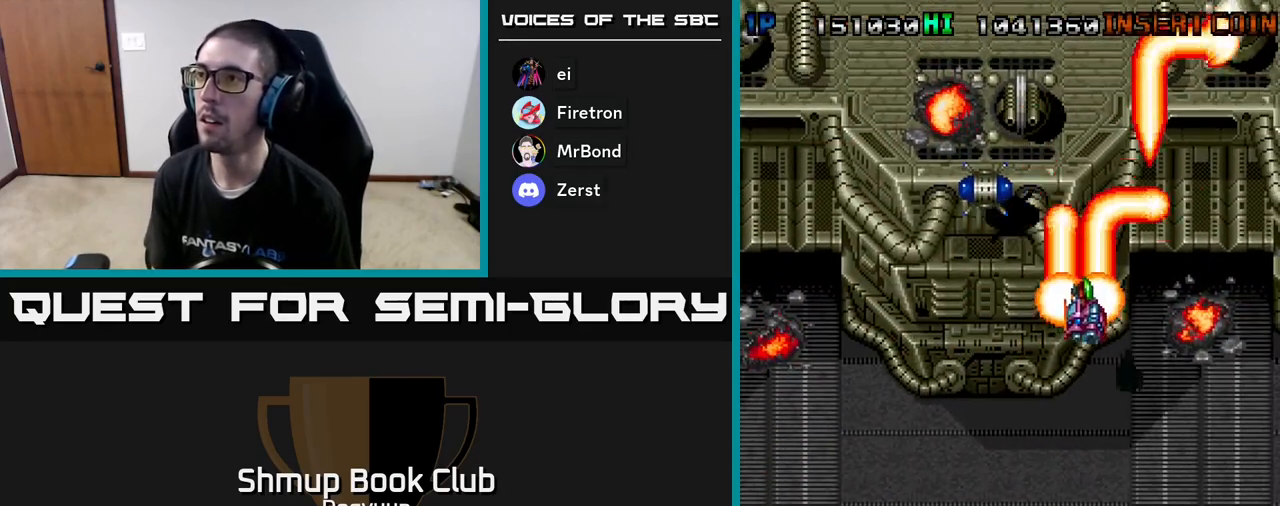
{"buttons": ["DPAD_DOWN", "DPAD_RIGHT"]}
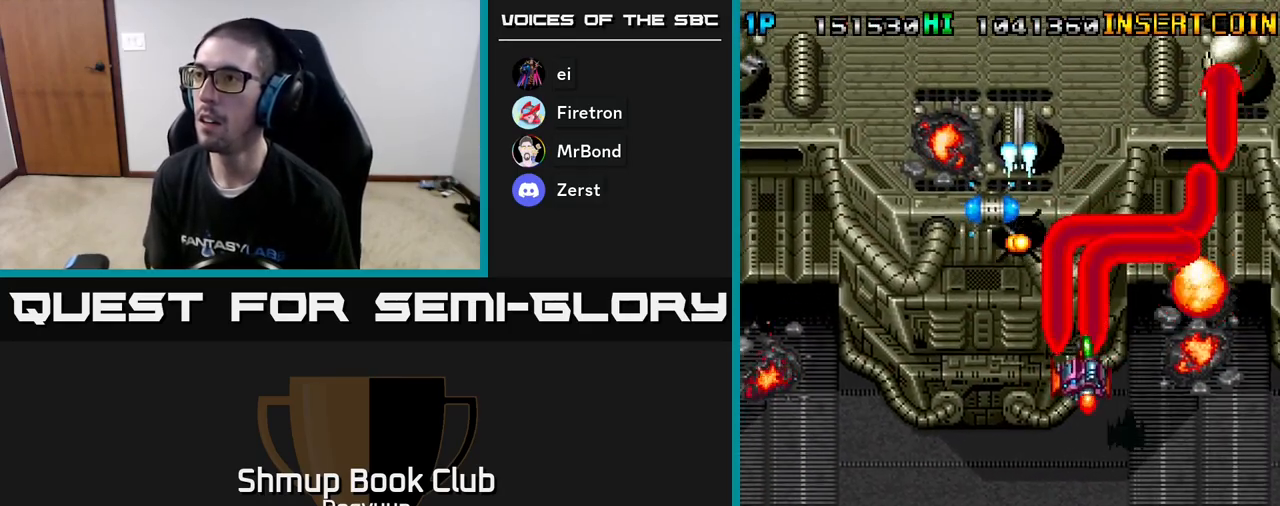
{"buttons": ["A", "DPAD_DOWN", "DPAD_RIGHT"], "events": [[17, "A", "down"], [183, "A", "up"], [233, "A", "down"], [233, "DPAD_RIGHT", "up"], [367, "DPAD_RIGHT", "down"], [383, "A", "up"], [433, "A", "down"]]}
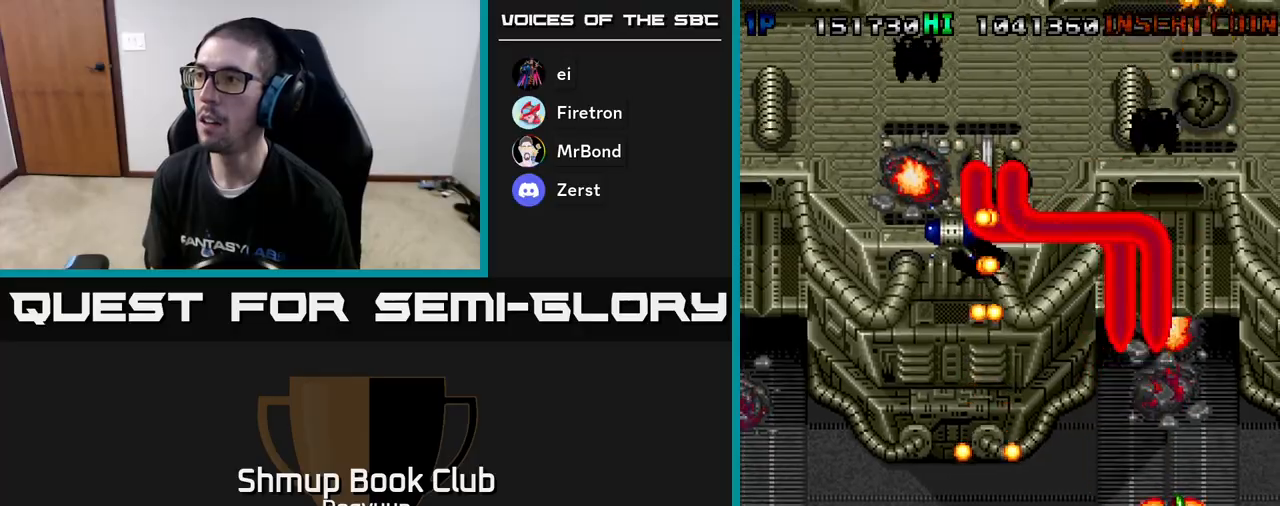
{"buttons": ["DPAD_RIGHT"]}
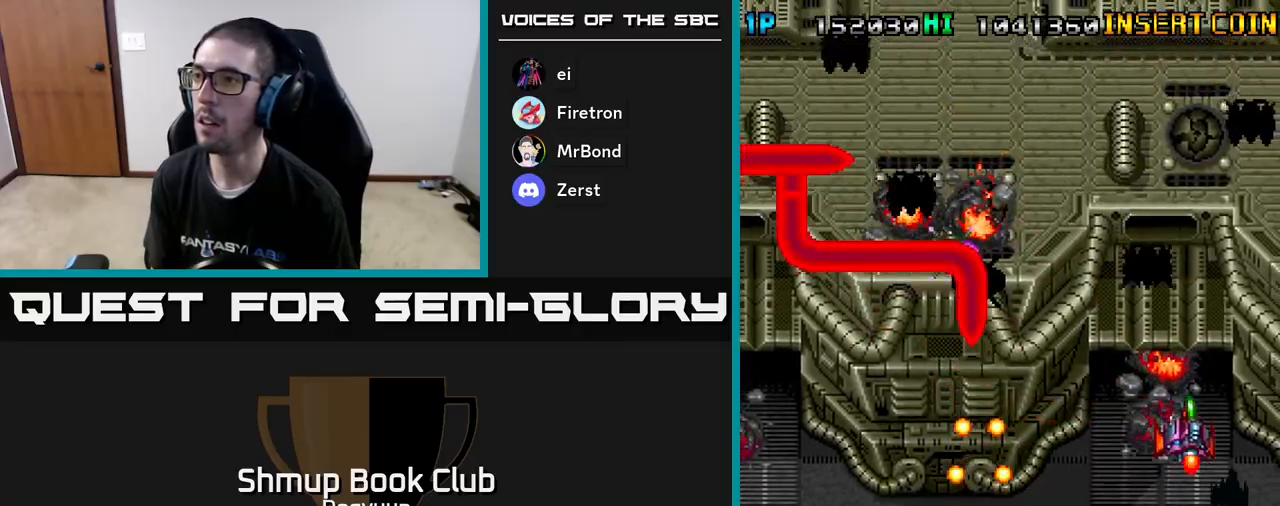
{"buttons": ["A", "DPAD_DOWN", "DPAD_LEFT"], "events": [[17, "DPAD_DOWN", "down"], [33, "DPAD_RIGHT", "up"], [50, "A", "down"], [167, "DPAD_RIGHT", "down"], [200, "A", "up"], [250, "A", "down"], [250, "DPAD_RIGHT", "up"], [267, "DPAD_DOWN", "up"], [267, "DPAD_LEFT", "down"], [283, "DPAD_DOWN", "down"], [300, "DPAD_DOWN", "up"], [400, "A", "up"], [417, "DPAD_DOWN", "down"], [450, "A", "down"]]}
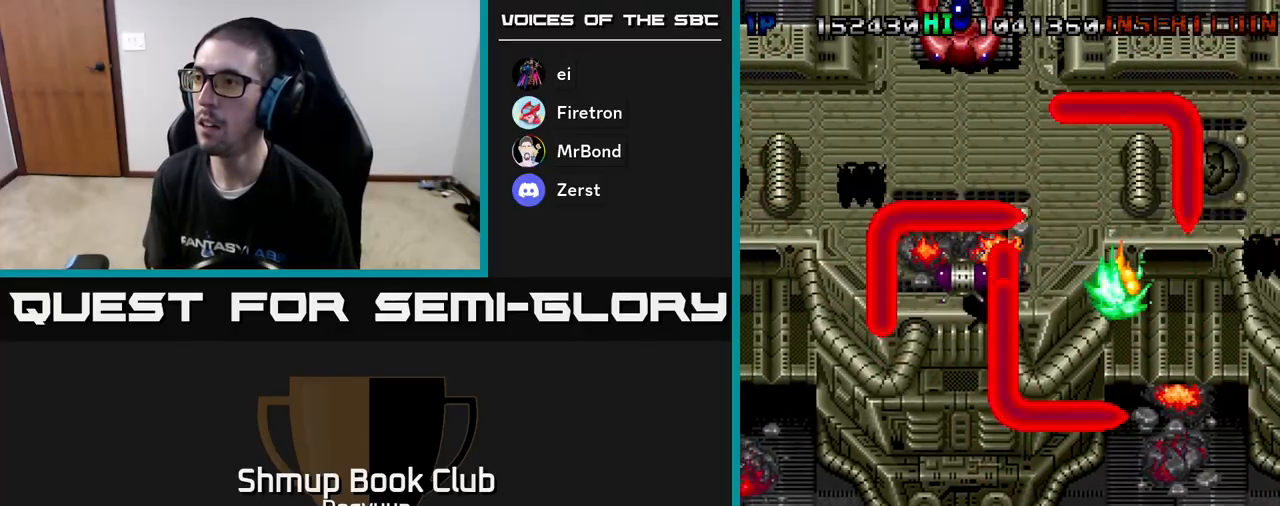
{"buttons": ["A", "DPAD_LEFT"], "events": [[117, "A", "up"], [133, "DPAD_DOWN", "up"], [167, "A", "down"], [317, "A", "up"], [383, "A", "down"]]}
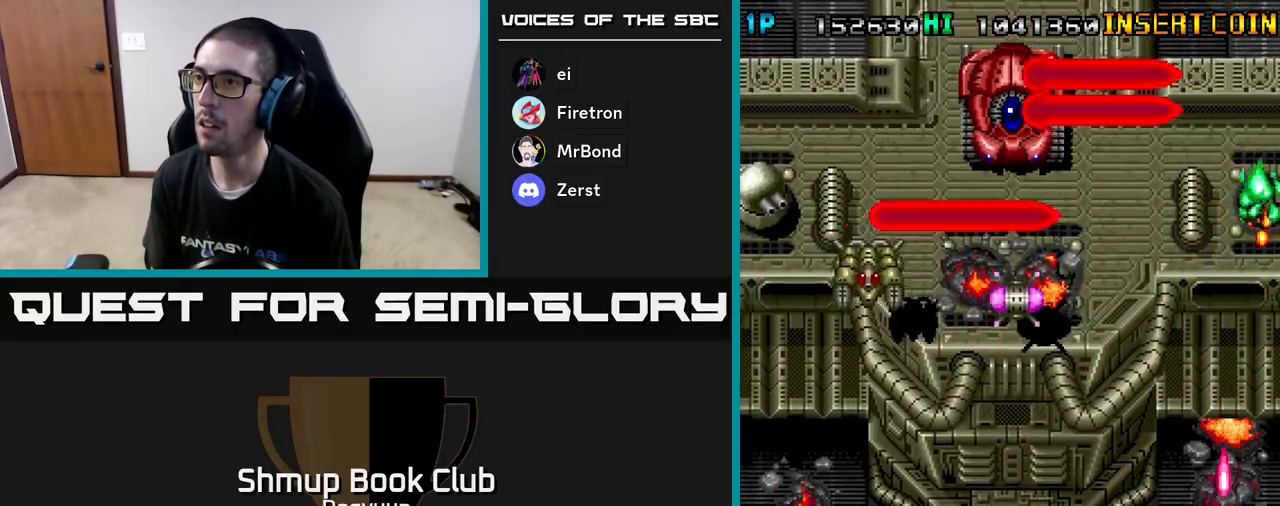
{"buttons": ["A", "DPAD_LEFT"], "events": [[33, "A", "up"], [83, "A", "down"], [217, "DPAD_UP", "down"], [233, "A", "up"], [267, "A", "down"], [350, "DPAD_UP", "up"], [433, "A", "up"], [467, "A", "down"]]}
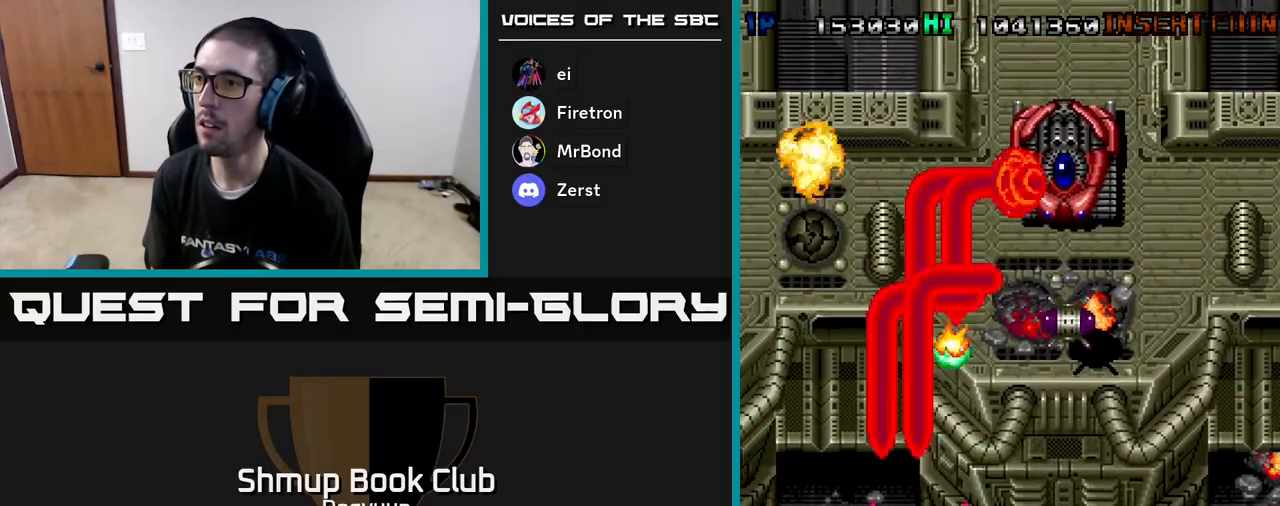
{"buttons": ["DPAD_UP", "DPAD_RIGHT"]}
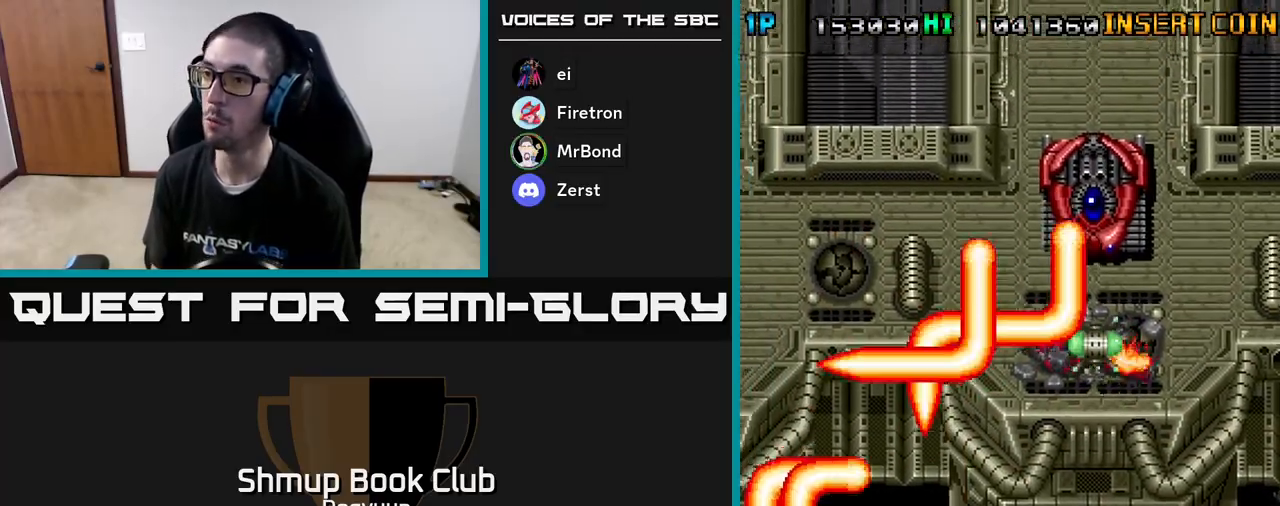
{"buttons": ["A", "DPAD_DOWN", "DPAD_RIGHT"], "events": [[33, "A", "down"], [167, "A", "up"], [233, "A", "down"], [250, "DPAD_UP", "up"], [367, "A", "up"], [433, "A", "down"], [500, "DPAD_DOWN", "down"]]}
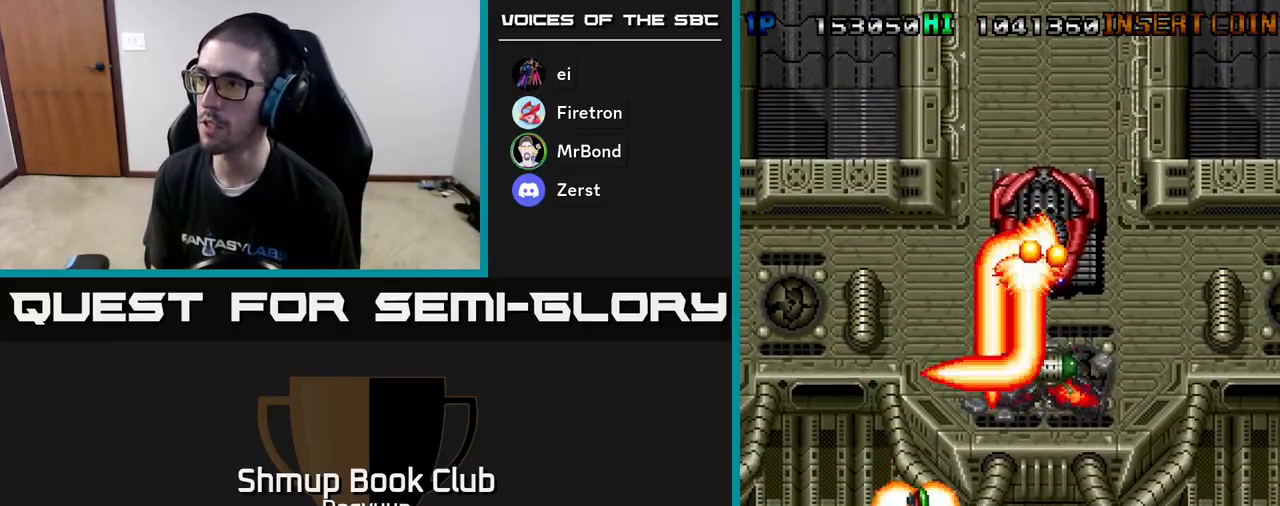
{"buttons": ["DPAD_RIGHT"], "events": [[83, "A", "up"], [117, "DPAD_DOWN", "up"], [133, "A", "down"], [233, "DPAD_DOWN", "down"], [267, "A", "up"], [317, "A", "down"], [367, "DPAD_DOWN", "up"], [483, "A", "up"]]}
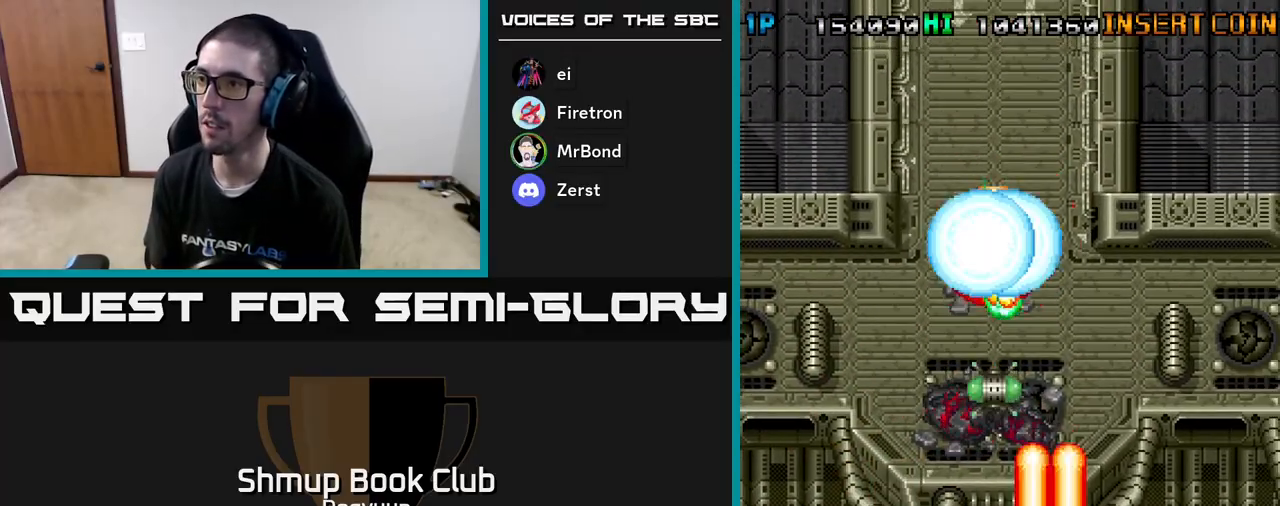
{"buttons": ["A", "DPAD_UP"], "events": [[17, "A", "down"], [17, "DPAD_UP", "down"], [183, "A", "up"], [217, "A", "down"], [383, "A", "up"], [417, "DPAD_RIGHT", "up"], [433, "A", "down"]]}
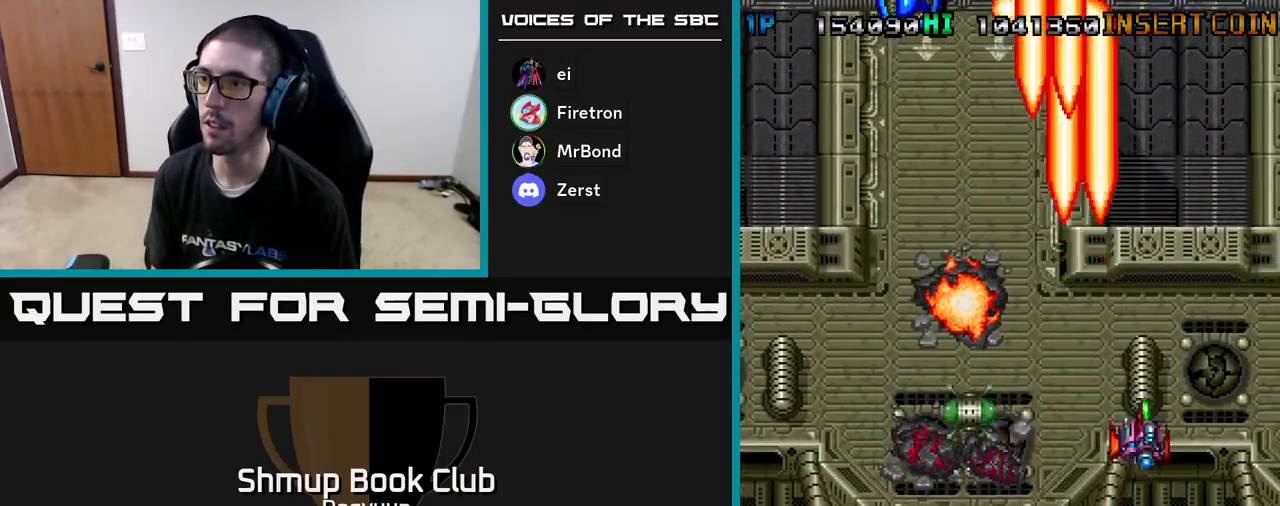
{"buttons": ["A", "DPAD_UP"], "events": [[17, "DPAD_LEFT", "down"], [83, "A", "up"], [117, "DPAD_UP", "up"], [150, "A", "down"], [300, "A", "up"], [350, "A", "down"], [433, "DPAD_UP", "down"], [483, "DPAD_LEFT", "up"]]}
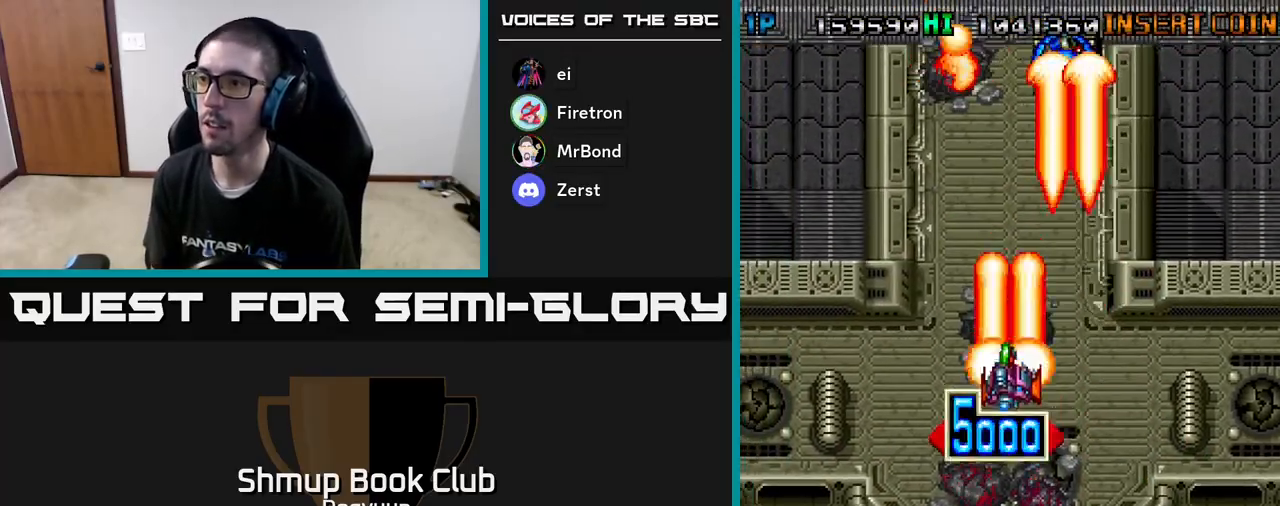
{"buttons": ["A", "DPAD_DOWN", "DPAD_LEFT"]}
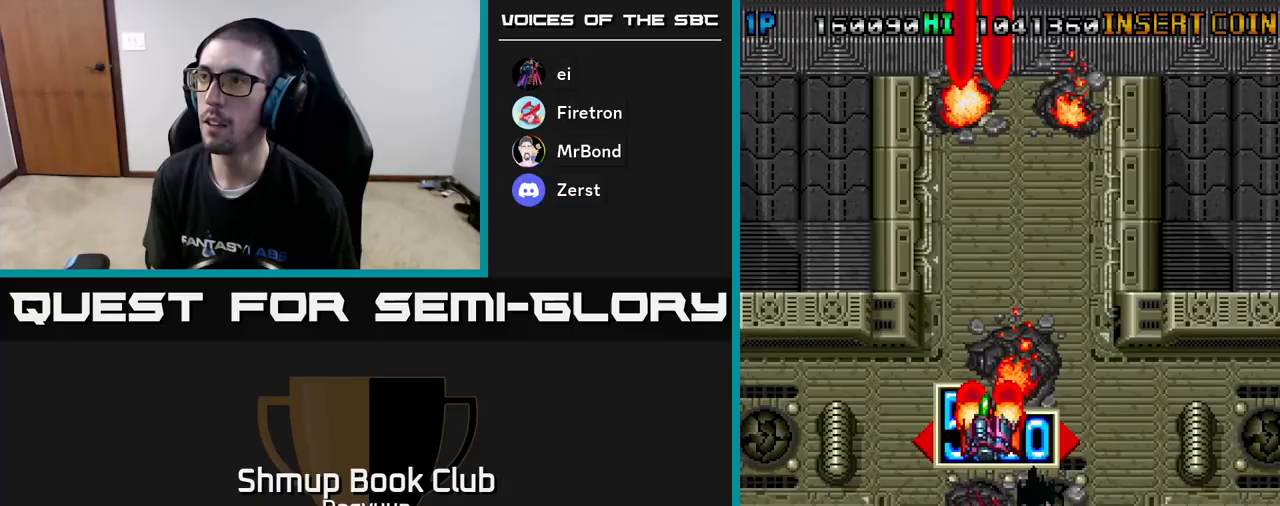
{"buttons": ["A"], "events": [[17, "DPAD_DOWN", "up"], [117, "A", "up"], [167, "A", "down"], [317, "A", "up"], [383, "A", "down"], [450, "DPAD_LEFT", "up"]]}
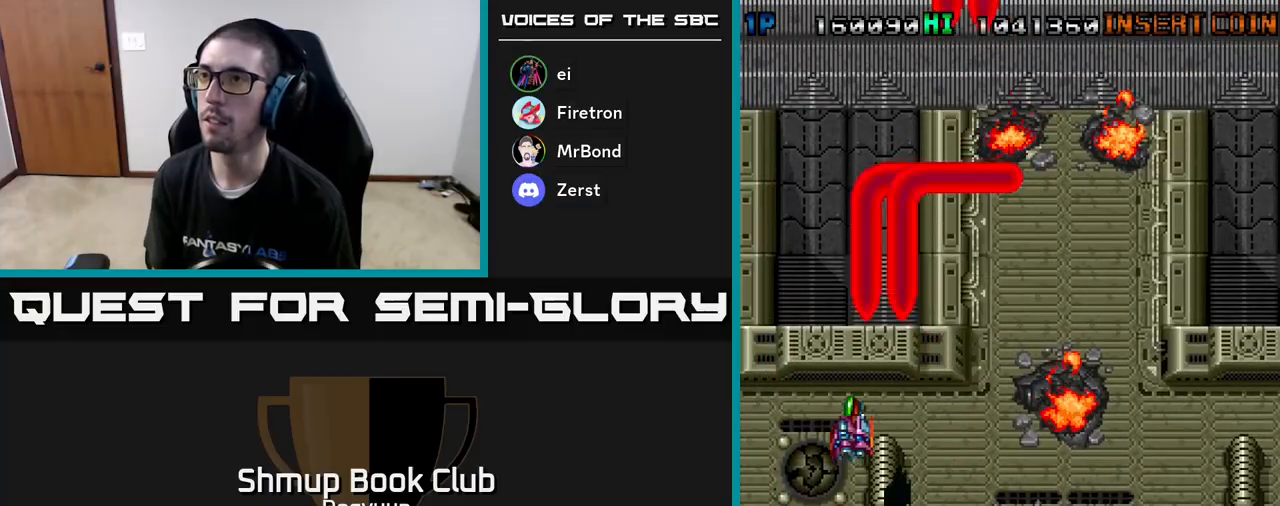
{"buttons": ["DPAD_RIGHT"], "events": [[33, "A", "up"], [100, "A", "down"], [267, "A", "up"], [333, "A", "down"], [433, "DPAD_RIGHT", "down"], [450, "A", "up"]]}
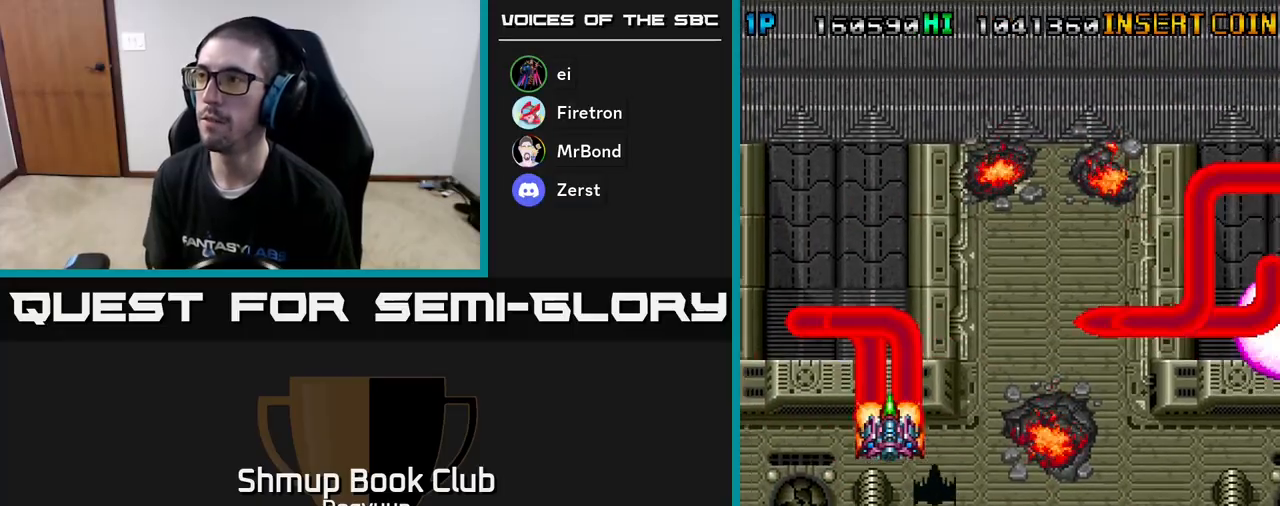
{"buttons": ["A", "DPAD_RIGHT"], "events": [[50, "A", "down"], [100, "DPAD_DOWN", "down"], [183, "A", "up"], [200, "DPAD_DOWN", "up"], [267, "A", "down"], [383, "A", "up"], [467, "A", "down"]]}
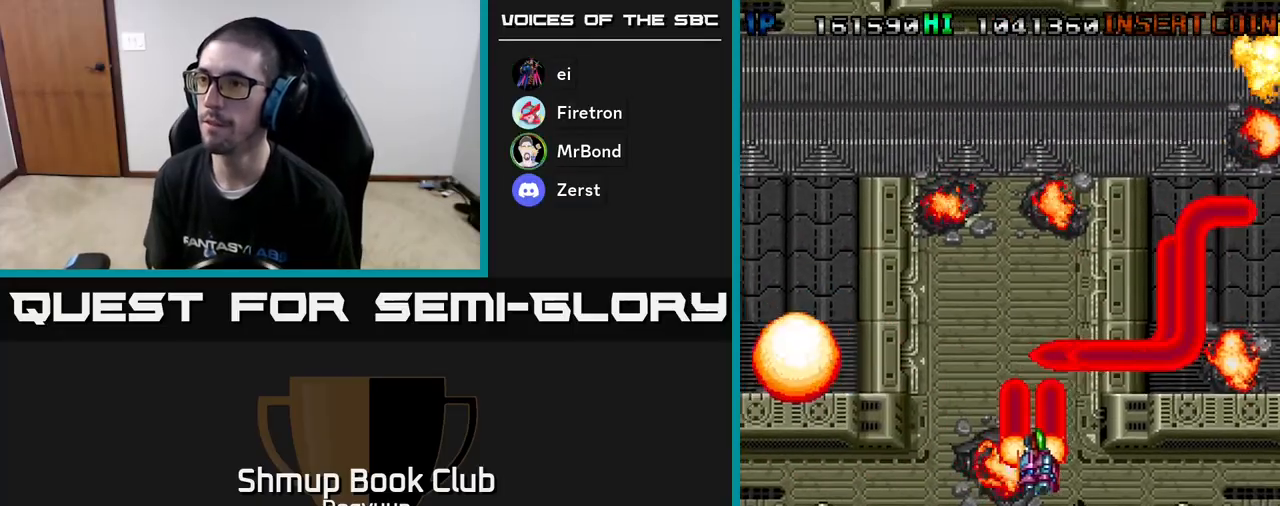
{"buttons": ["A", "DPAD_DOWN", "DPAD_RIGHT"], "events": [[100, "A", "up"], [167, "A", "down"], [200, "DPAD_DOWN", "down"], [333, "A", "up"], [400, "A", "down"]]}
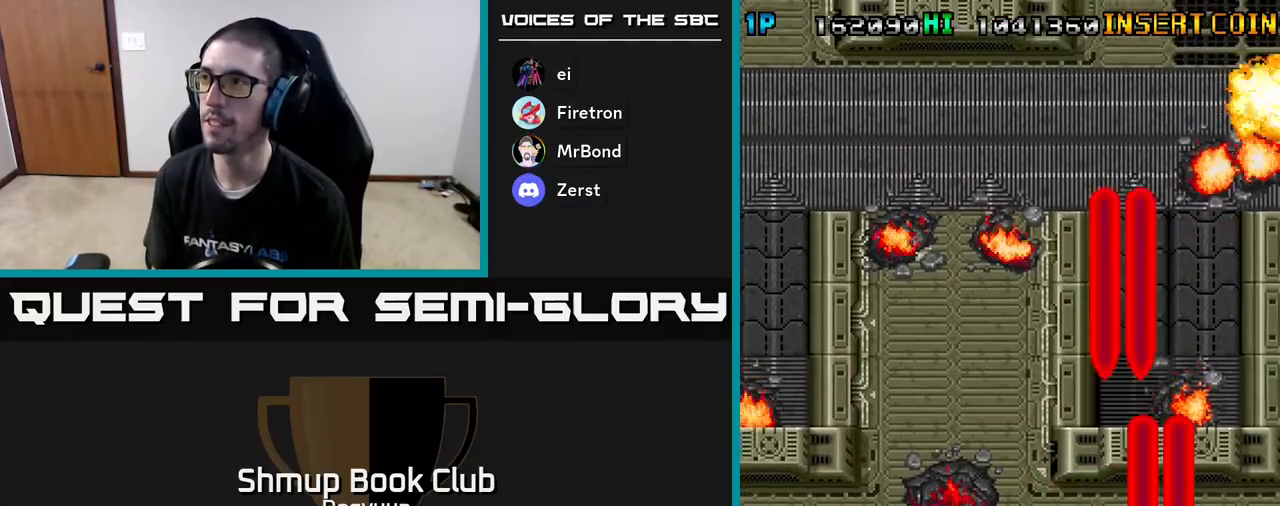
{"buttons": ["A", "DPAD_UP", "DPAD_LEFT"], "events": [[50, "A", "up"], [67, "DPAD_RIGHT", "up"], [100, "DPAD_DOWN", "up"], [100, "DPAD_LEFT", "down"], [117, "A", "down"], [167, "DPAD_UP", "down"], [283, "A", "up"], [350, "A", "down"]]}
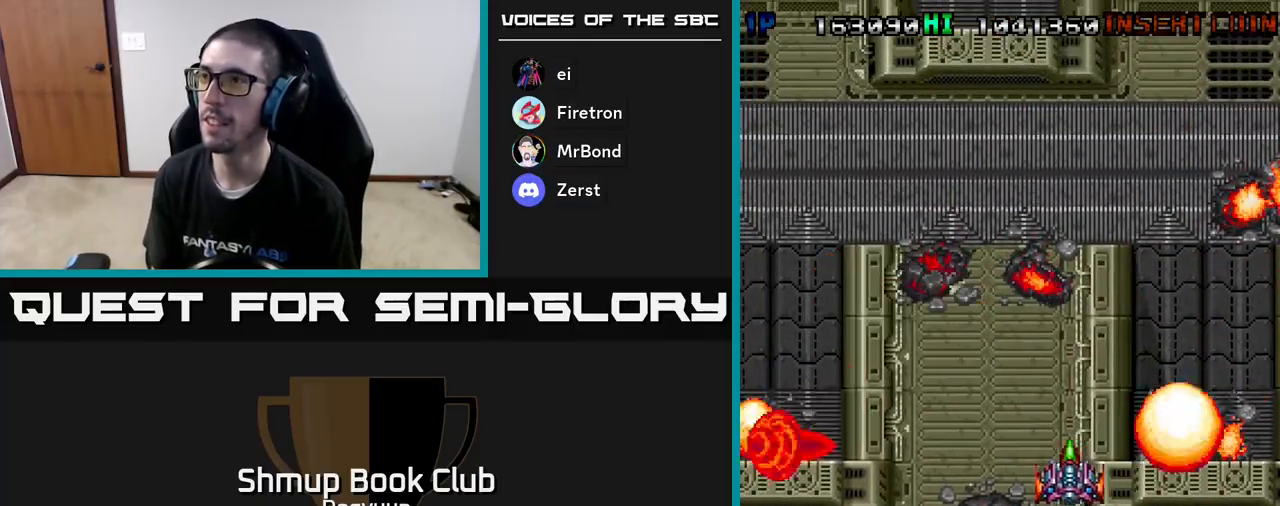
{"buttons": ["DPAD_RIGHT"], "events": [[17, "A", "up"], [50, "DPAD_UP", "up"], [83, "A", "down"], [167, "DPAD_UP", "down"], [250, "A", "up"], [317, "A", "down"], [467, "A", "up"], [467, "DPAD_LEFT", "up"], [483, "DPAD_RIGHT", "down"], [483, "DPAD_UP", "up"]]}